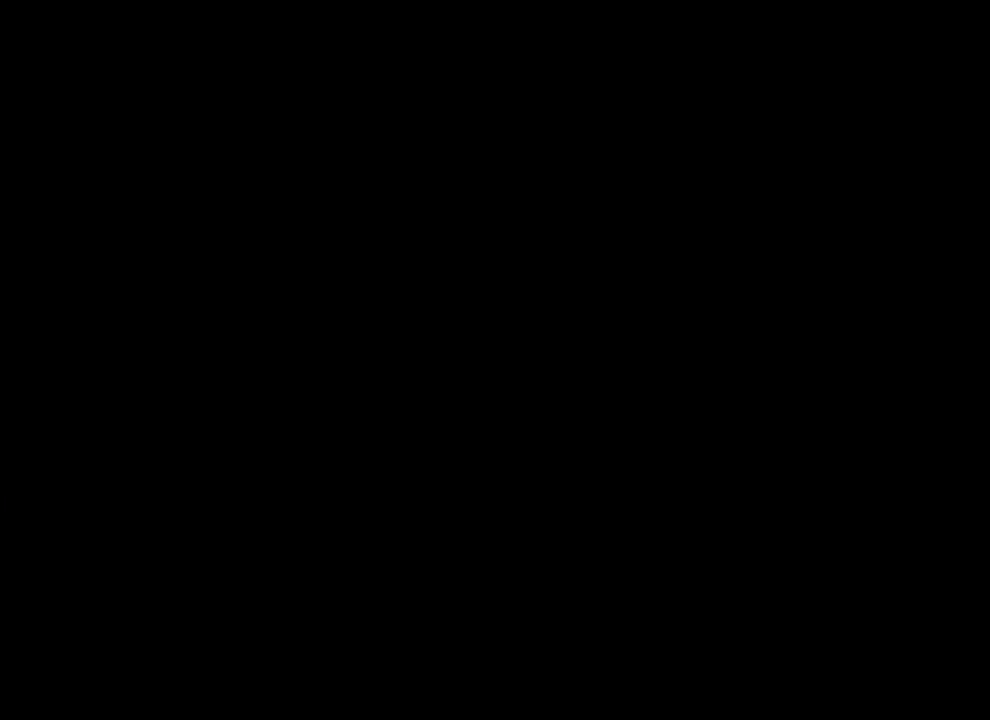
Gameplay with a controller (Nintendo layout); each line is a JSON object with the inputs held at the frame after it. "events" lists button and stick changes between this image and that frame as [ms after this image, input, new state], when the widget could be followed in between. Not read: L1 L3 R1 R3.
{"buttons": [], "left_stick": "center", "events": []}
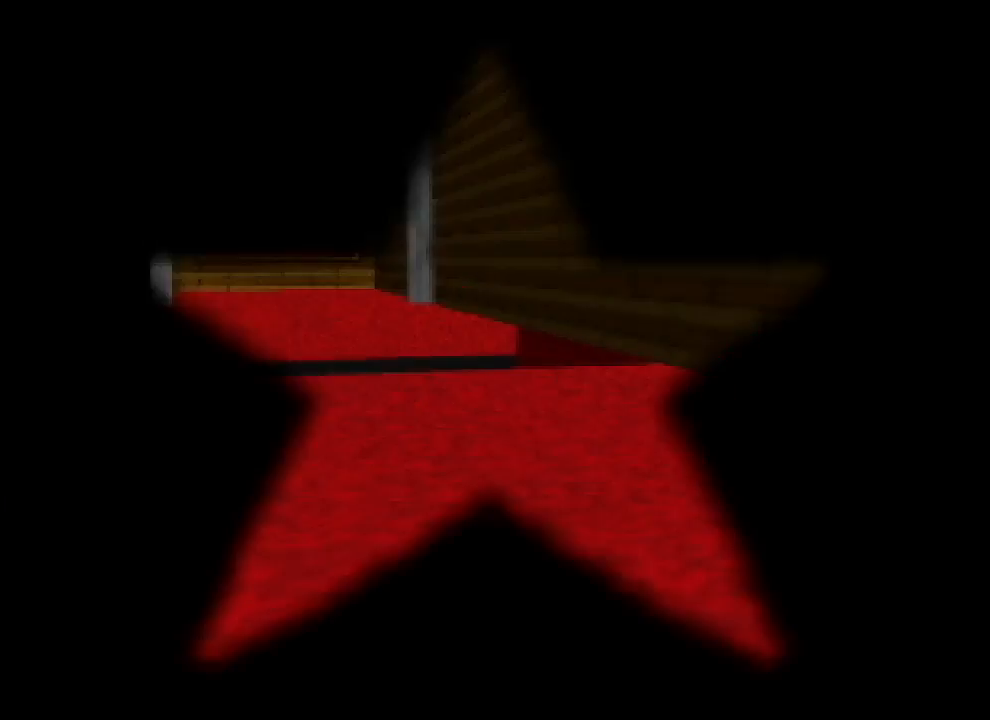
{"buttons": [], "left_stick": "center", "events": [[100, "C_UP", "down"], [133, "C_UP", "up"]]}
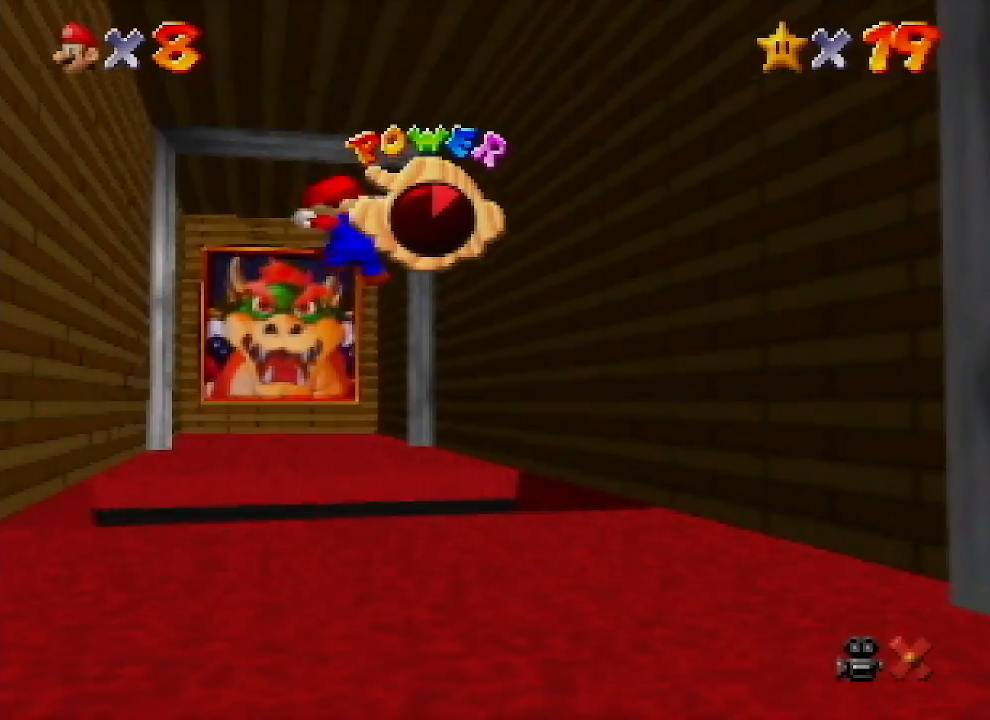
{"buttons": [], "left_stick": "center", "events": []}
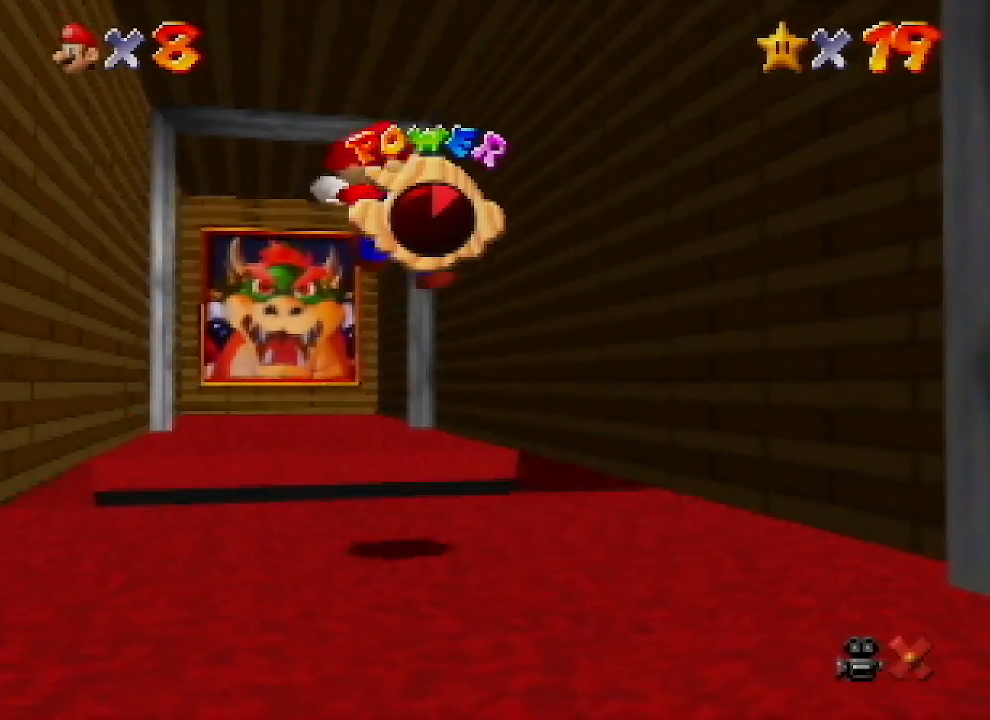
{"buttons": [], "left_stick": "center", "events": []}
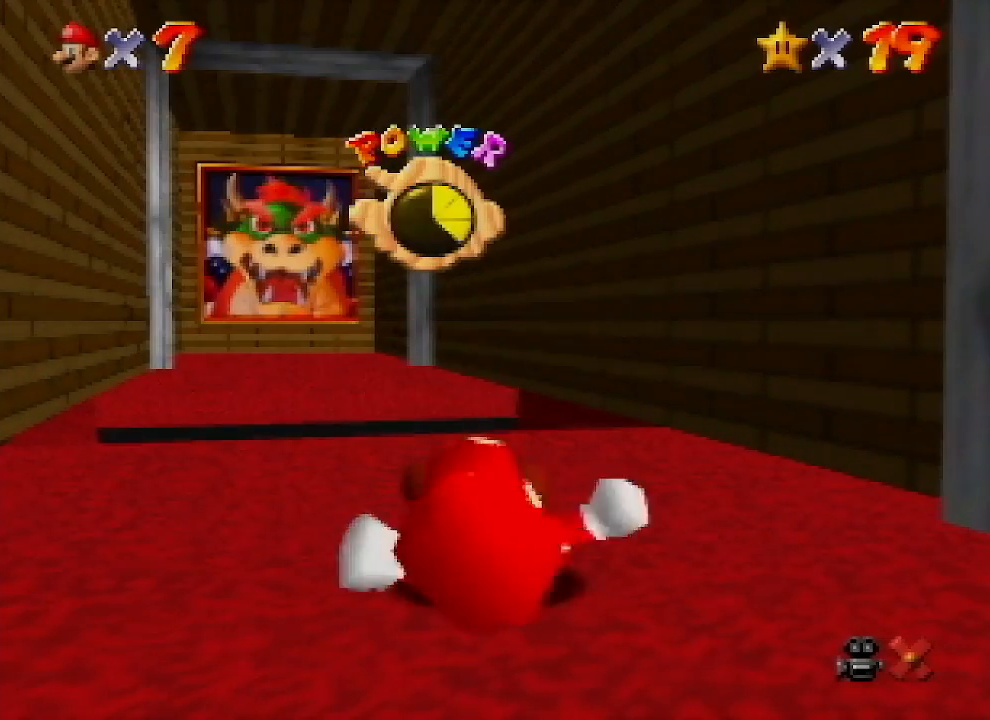
{"buttons": [], "left_stick": "up", "events": [[367, "left_stick", "up-right"], [500, "left_stick", "up"]]}
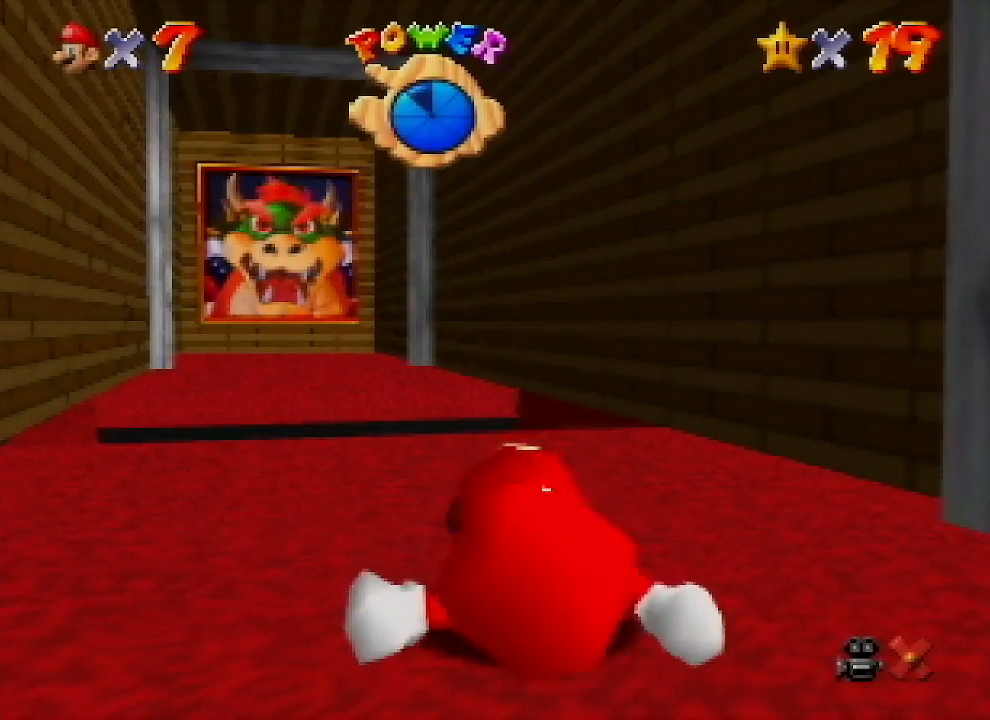
{"buttons": [], "left_stick": "up", "events": []}
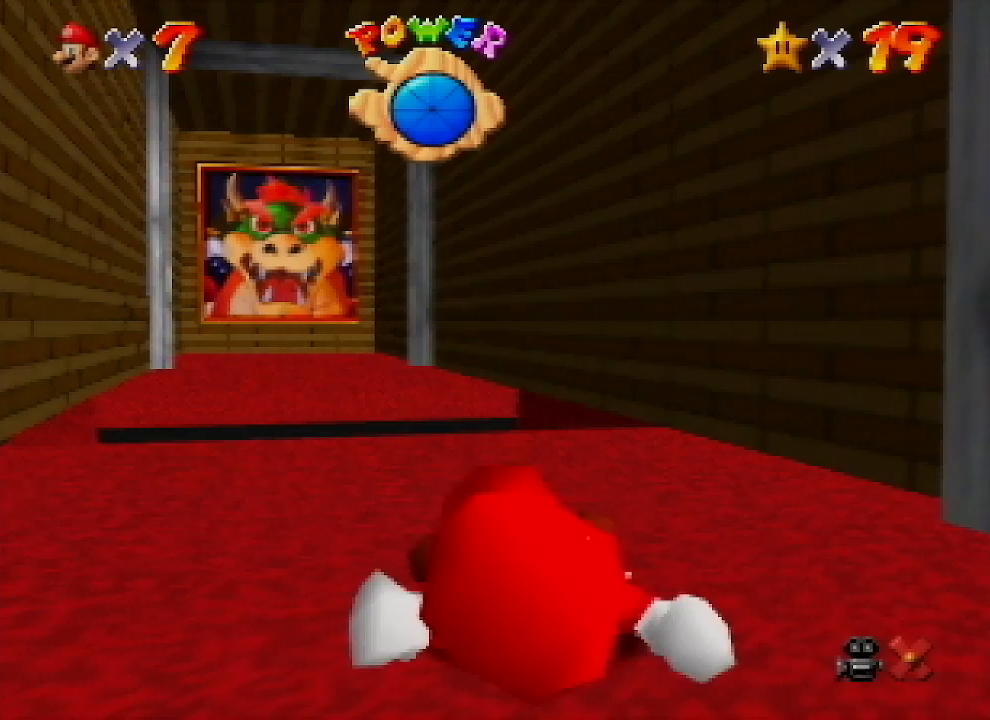
{"buttons": [], "left_stick": "up", "events": []}
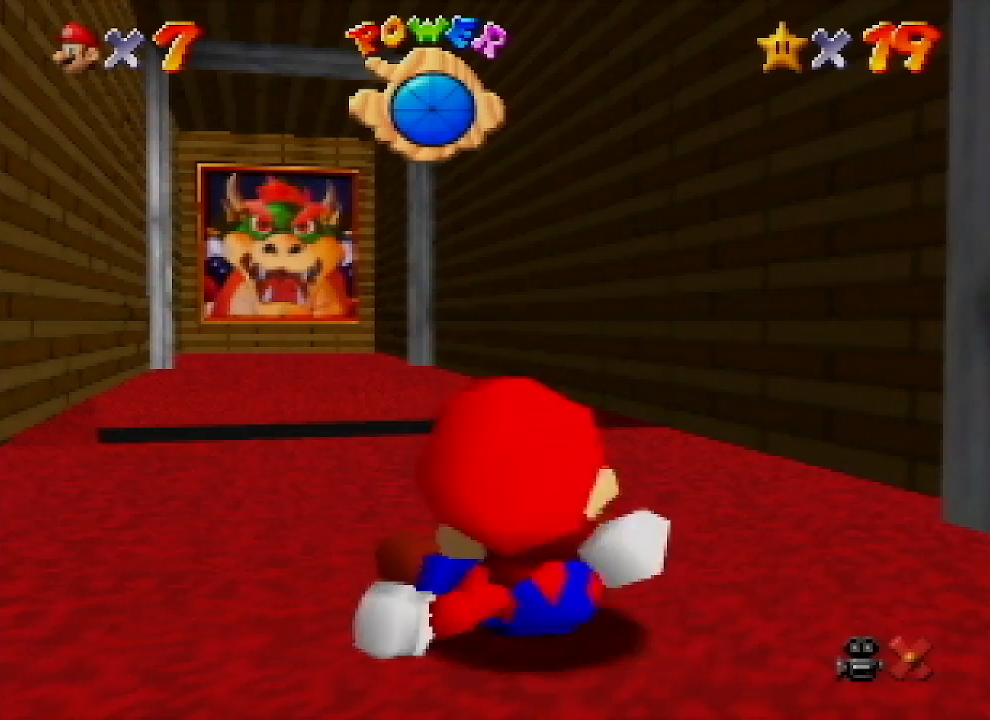
{"buttons": [], "left_stick": "up", "events": []}
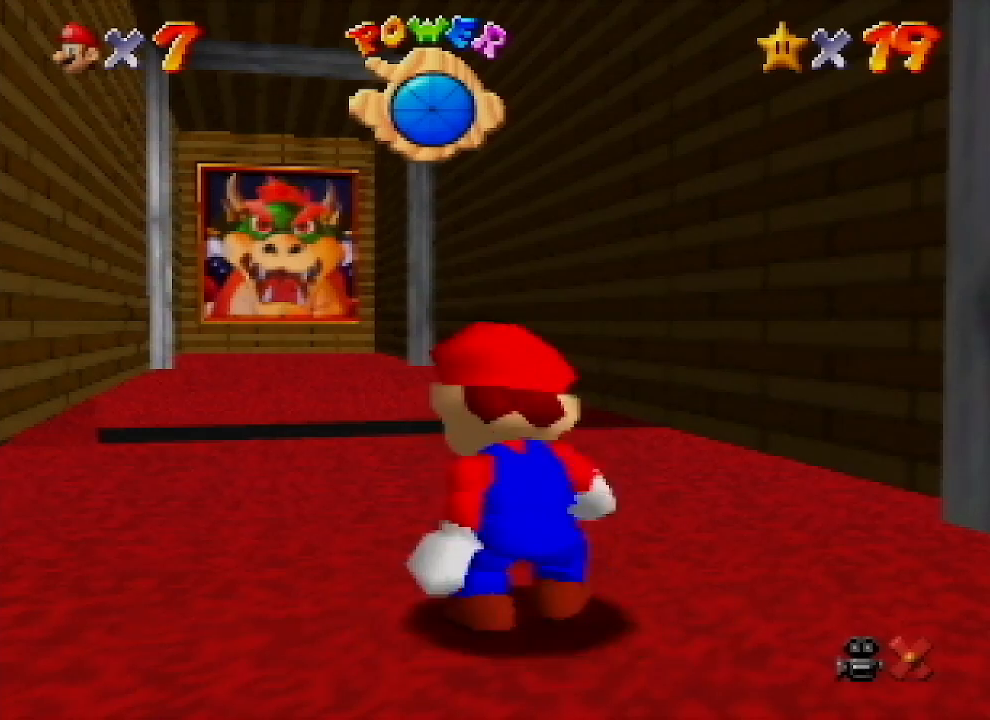
{"buttons": [], "left_stick": "up", "events": []}
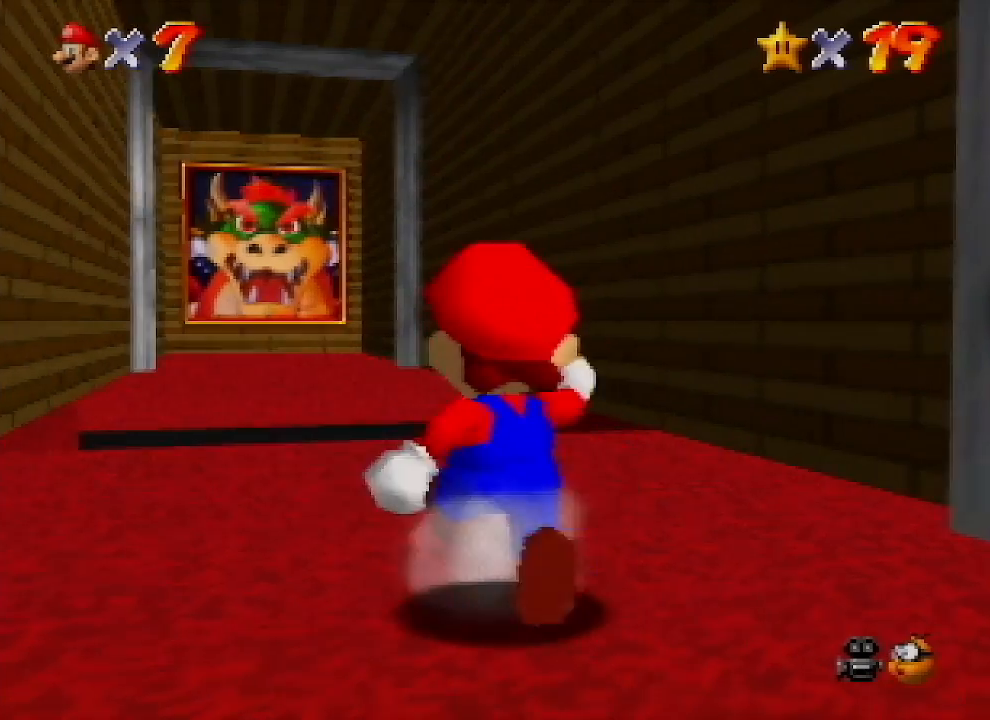
{"buttons": ["Z"], "left_stick": "up", "events": [[200, "Z", "down"], [267, "B", "down"], [400, "B", "up"]]}
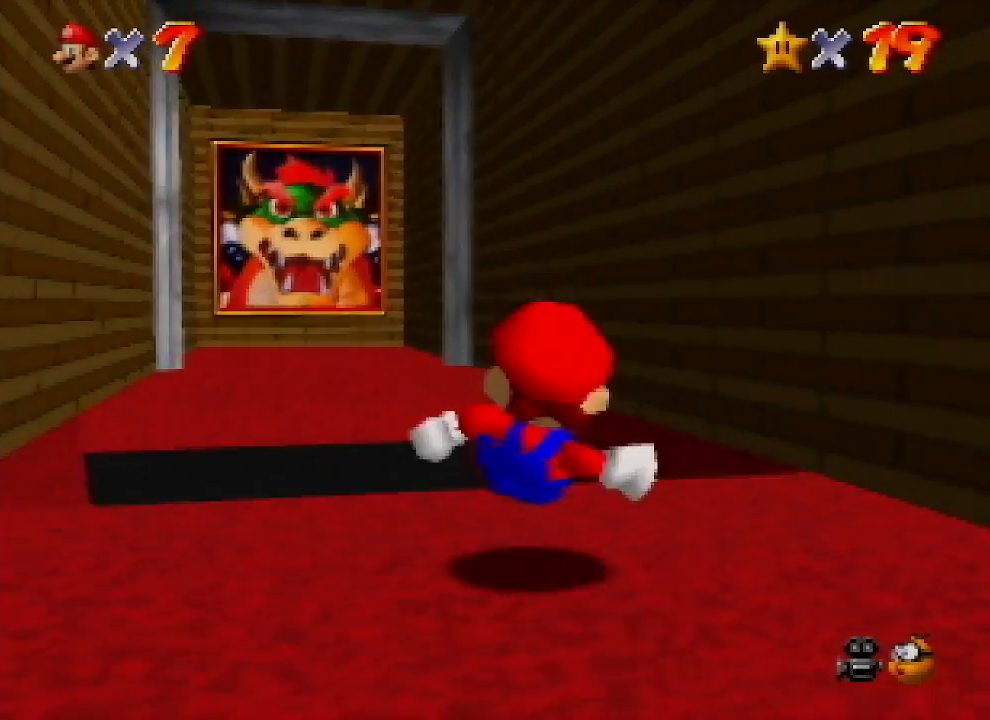
{"buttons": [], "left_stick": "center", "events": [[233, "Z", "up"], [367, "left_stick", "center"]]}
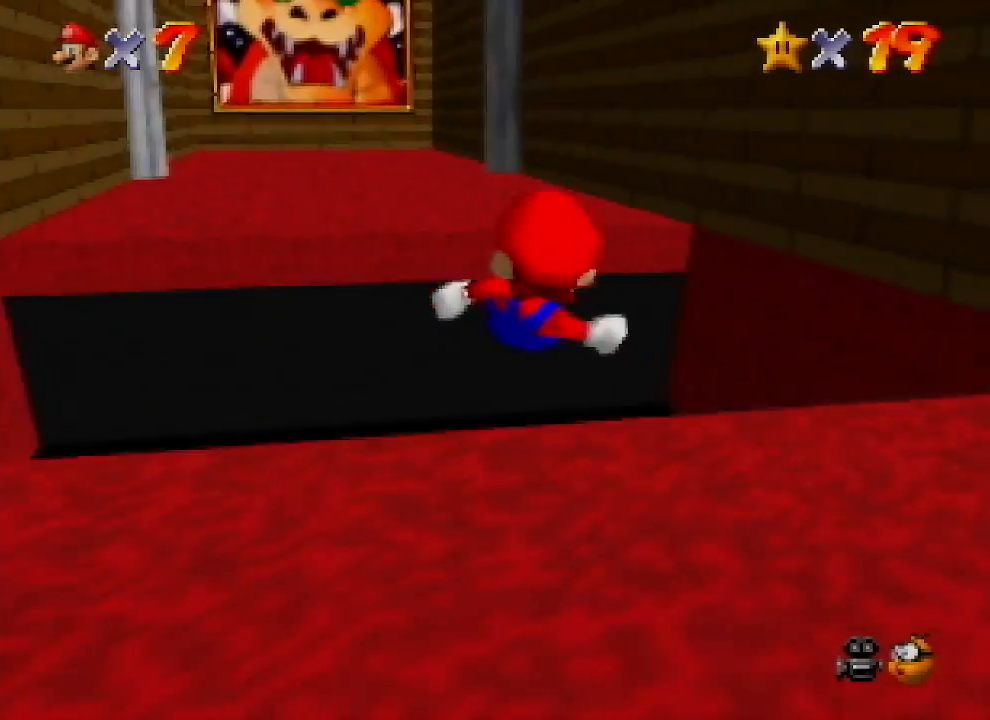
{"buttons": [], "left_stick": "center", "events": []}
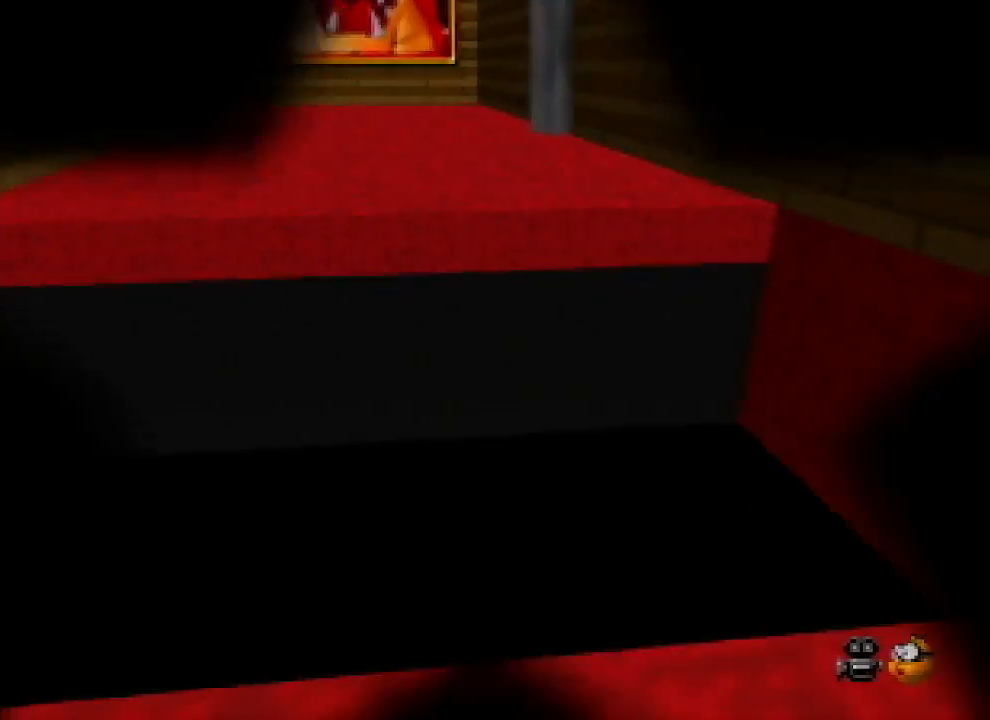
{"buttons": [], "left_stick": "center", "events": []}
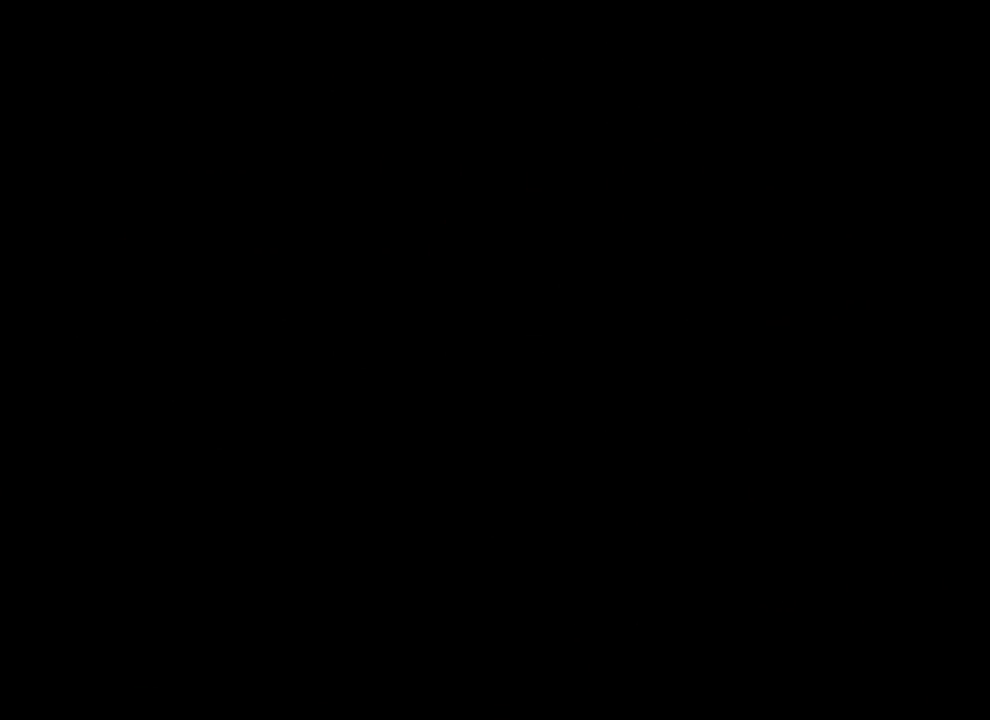
{"buttons": ["C_LEFT"], "left_stick": "center", "events": [[467, "C_LEFT", "down"]]}
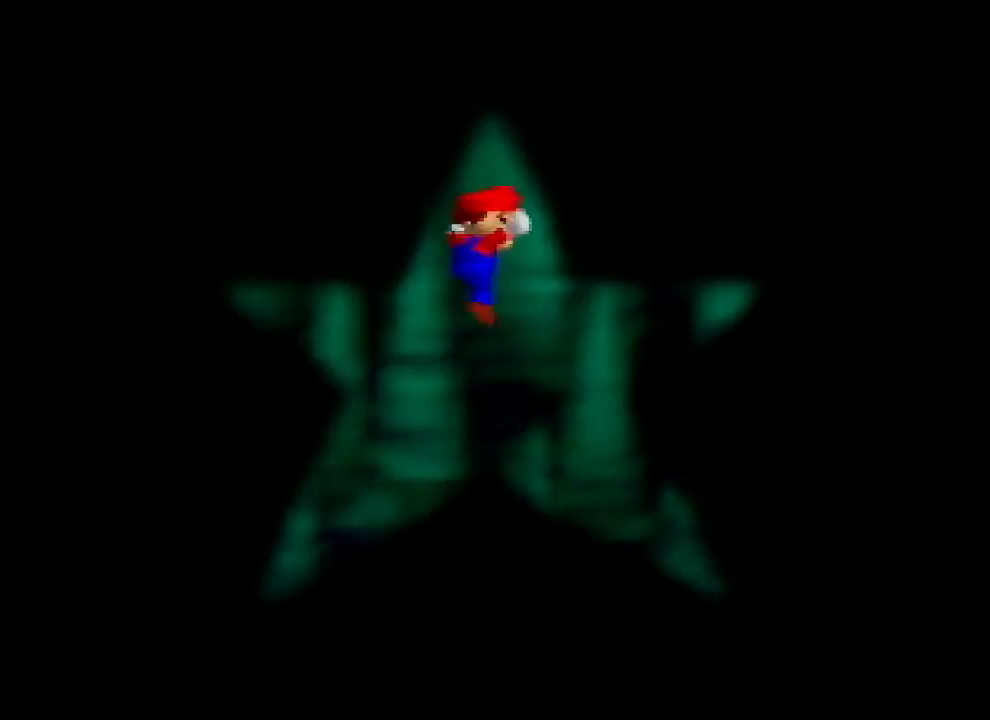
{"buttons": [], "left_stick": "up-right", "events": [[167, "C_LEFT", "up"], [300, "left_stick", "up"], [400, "left_stick", "up-right"]]}
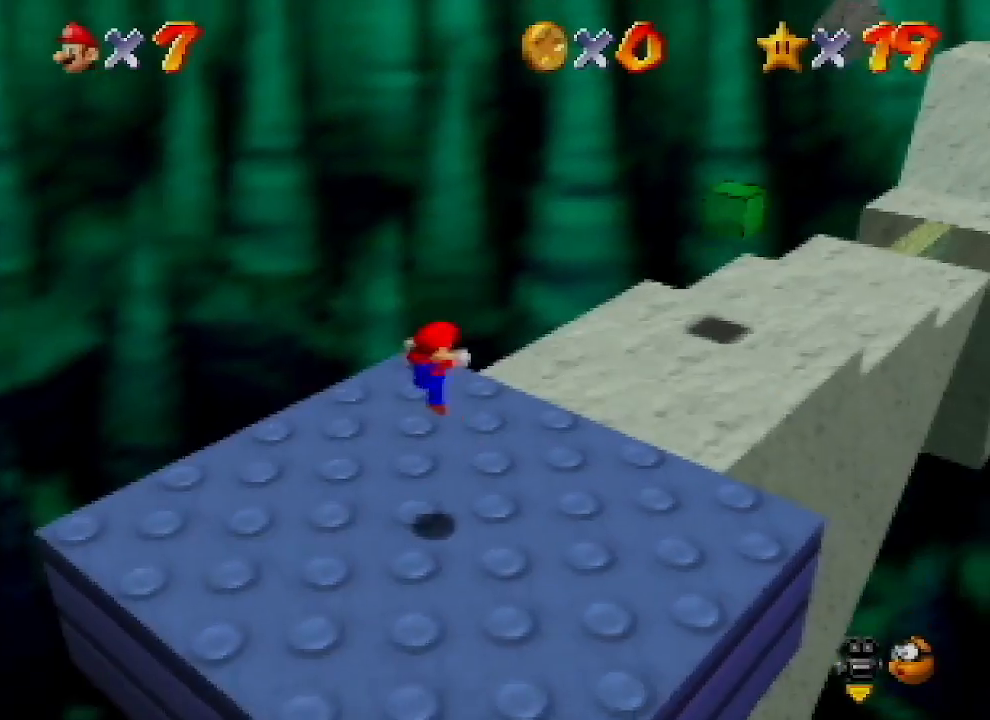
{"buttons": [], "left_stick": "up-right", "events": []}
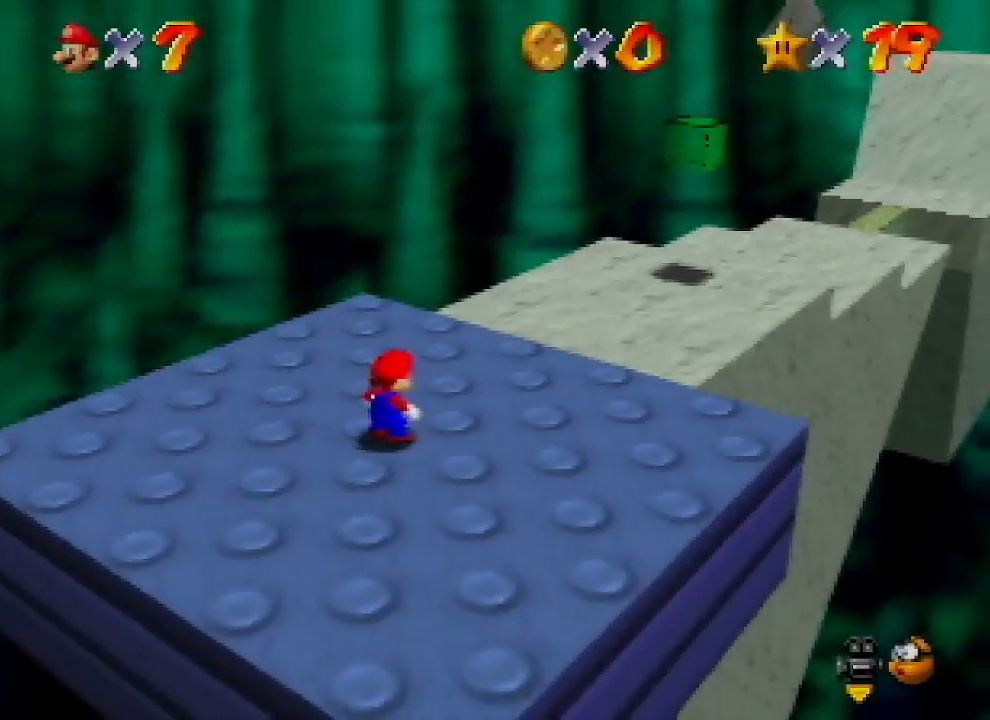
{"buttons": [], "left_stick": "up-right", "events": []}
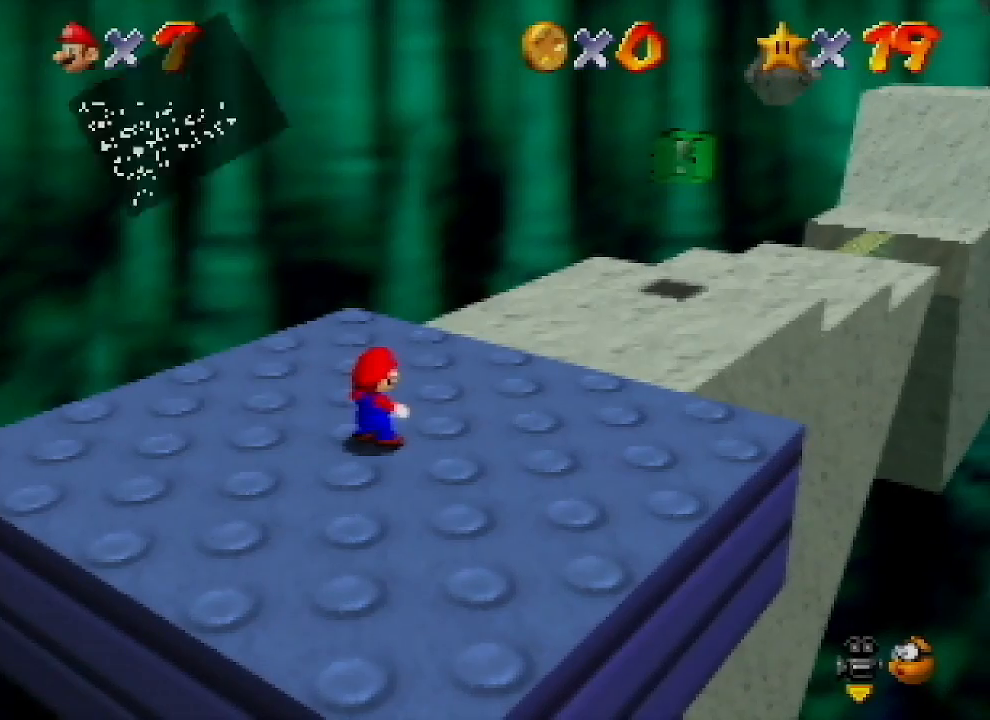
{"buttons": [], "left_stick": "up-right", "events": [[67, "A", "down"], [67, "B", "down"], [100, "B", "up"], [200, "A", "up"]]}
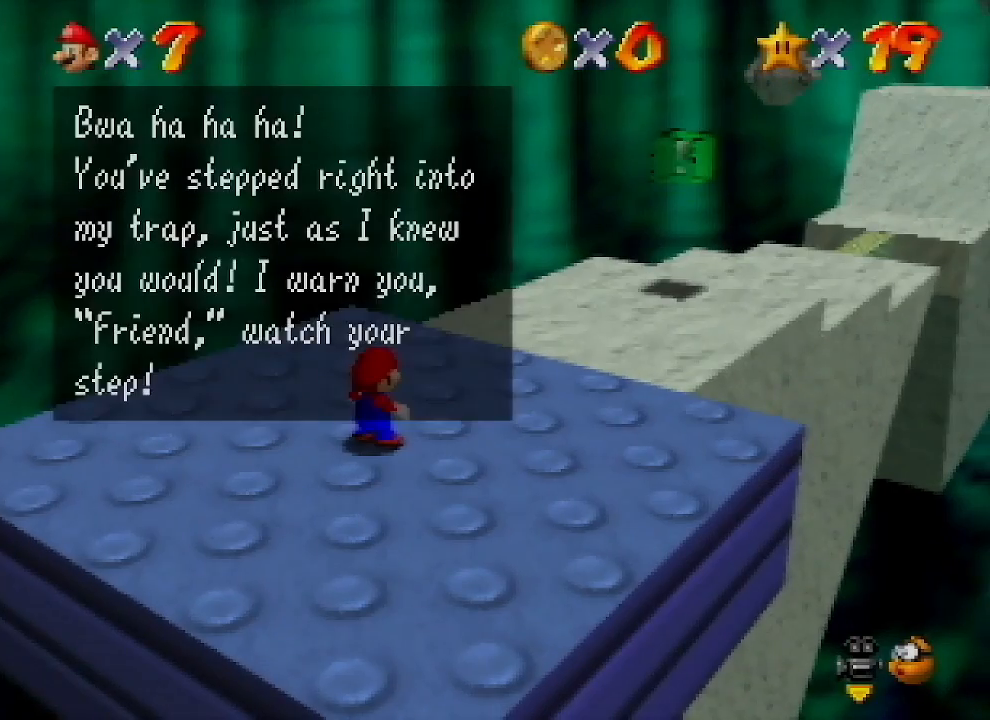
{"buttons": [], "left_stick": "up-right", "events": [[67, "A", "down"], [167, "A", "up"]]}
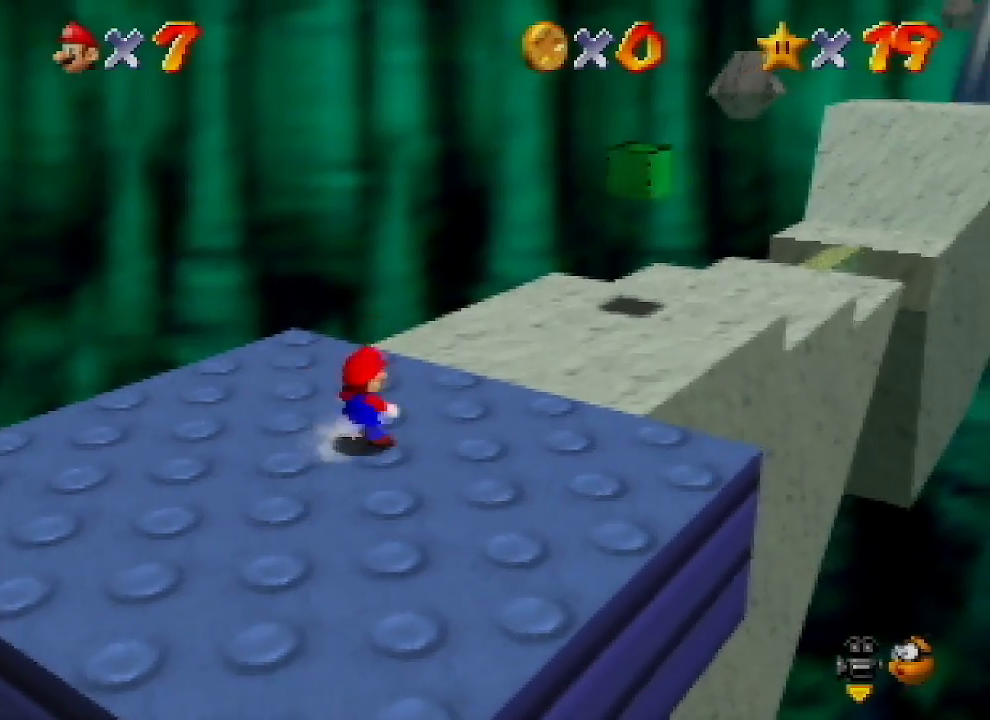
{"buttons": ["Z"], "left_stick": "up", "events": [[67, "Z", "down"], [100, "A", "down"], [167, "A", "up"], [167, "left_stick", "up"], [233, "C_LEFT", "down"], [367, "C_LEFT", "up"]]}
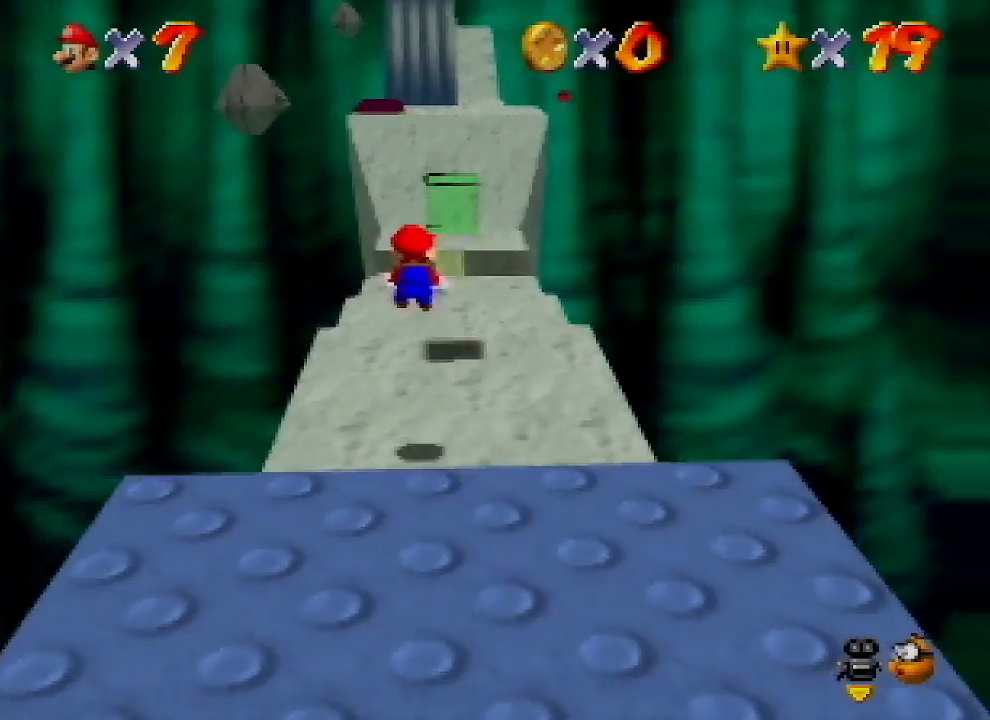
{"buttons": ["Z"], "left_stick": "up", "events": []}
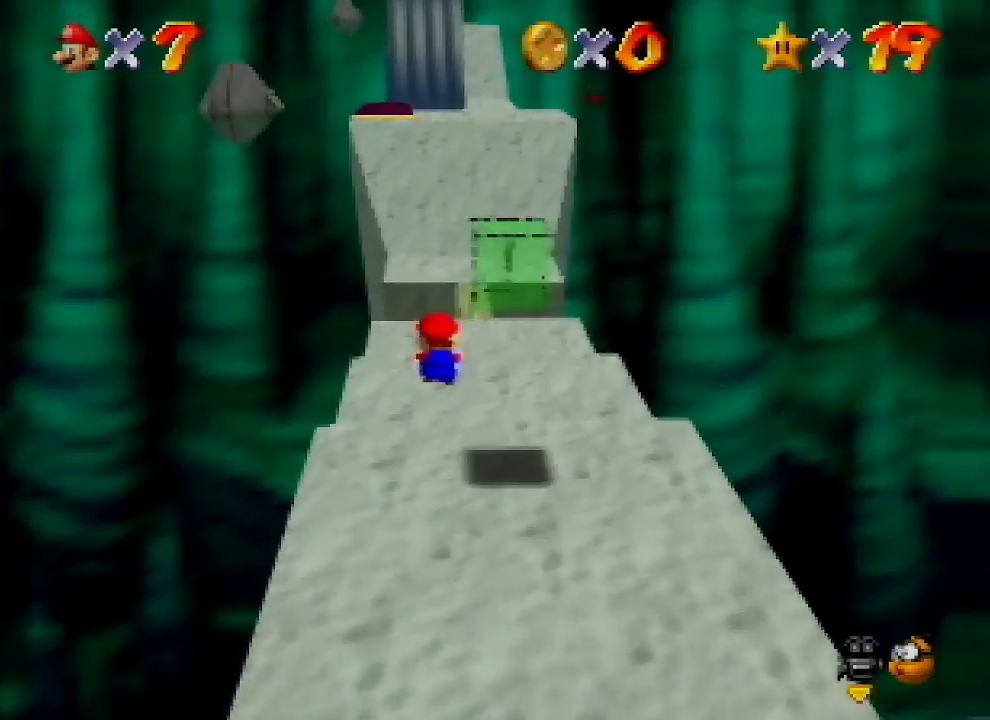
{"buttons": ["Z"], "left_stick": "up", "events": [[267, "A", "down"], [400, "A", "up"]]}
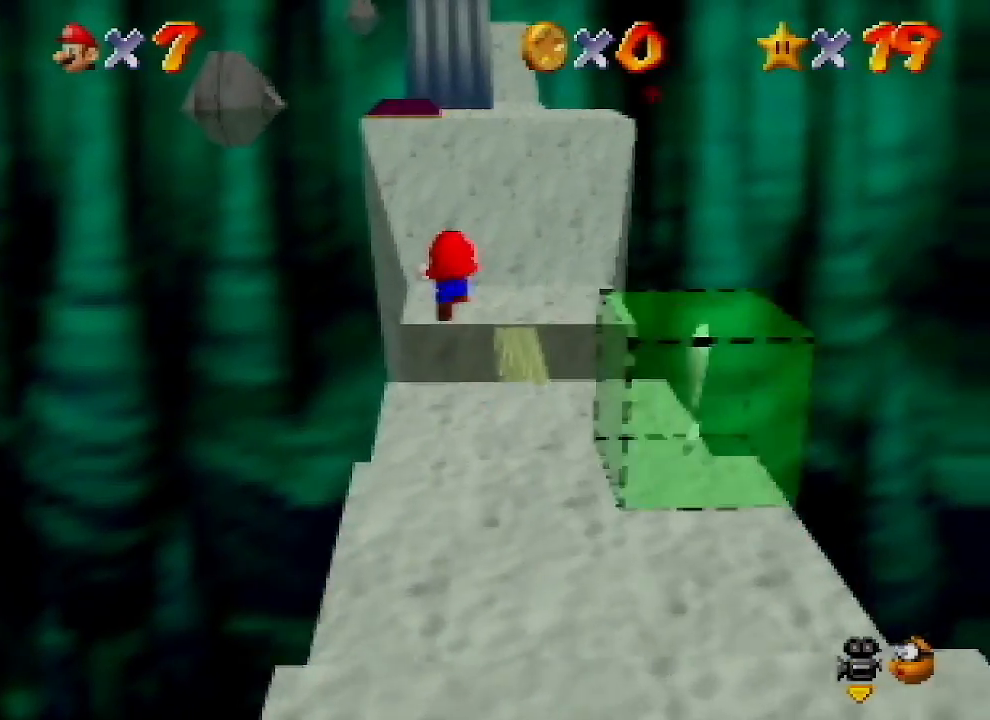
{"buttons": ["Z"], "left_stick": "up", "events": []}
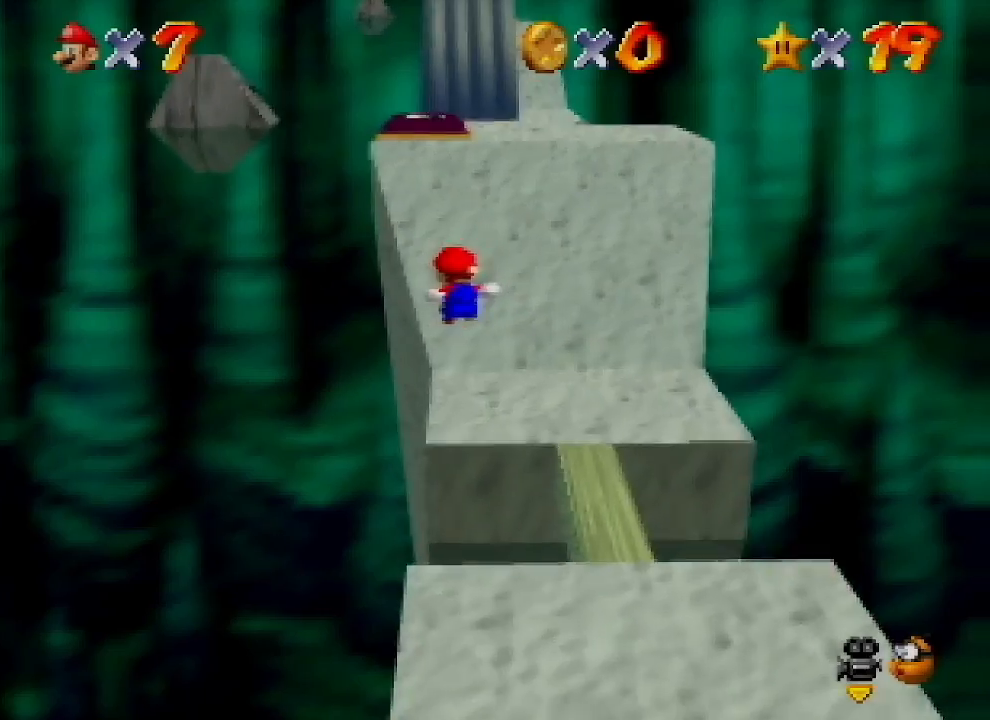
{"buttons": ["A", "Z"], "left_stick": "up-left", "events": [[467, "left_stick", "up-left"], [500, "A", "down"]]}
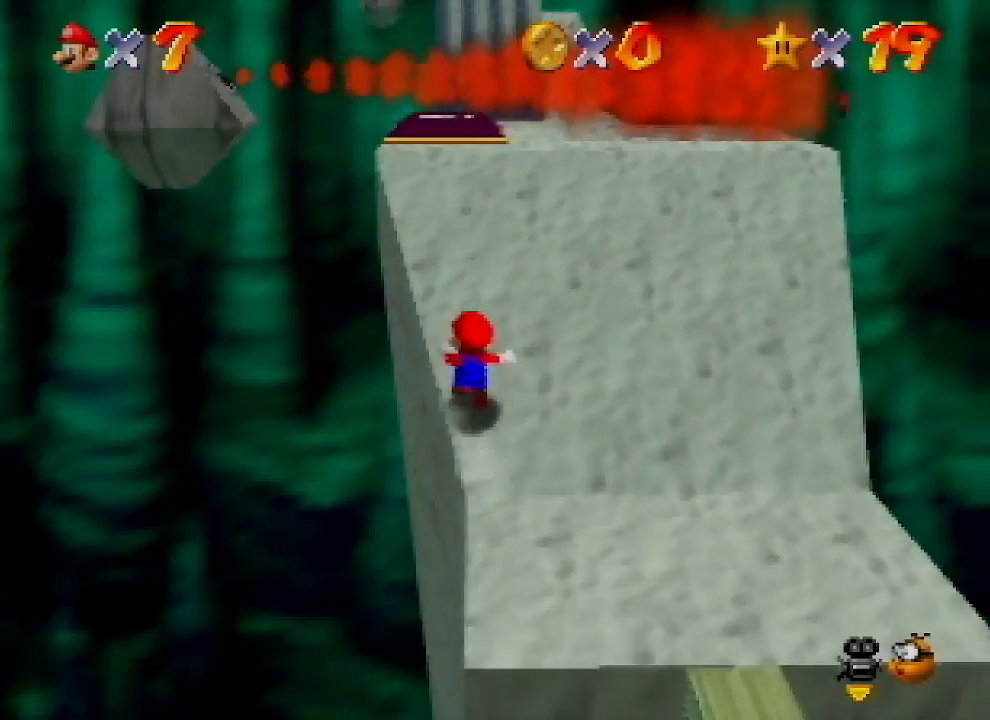
{"buttons": [], "left_stick": "up", "events": [[133, "A", "up"], [200, "left_stick", "up"], [267, "Z", "up"]]}
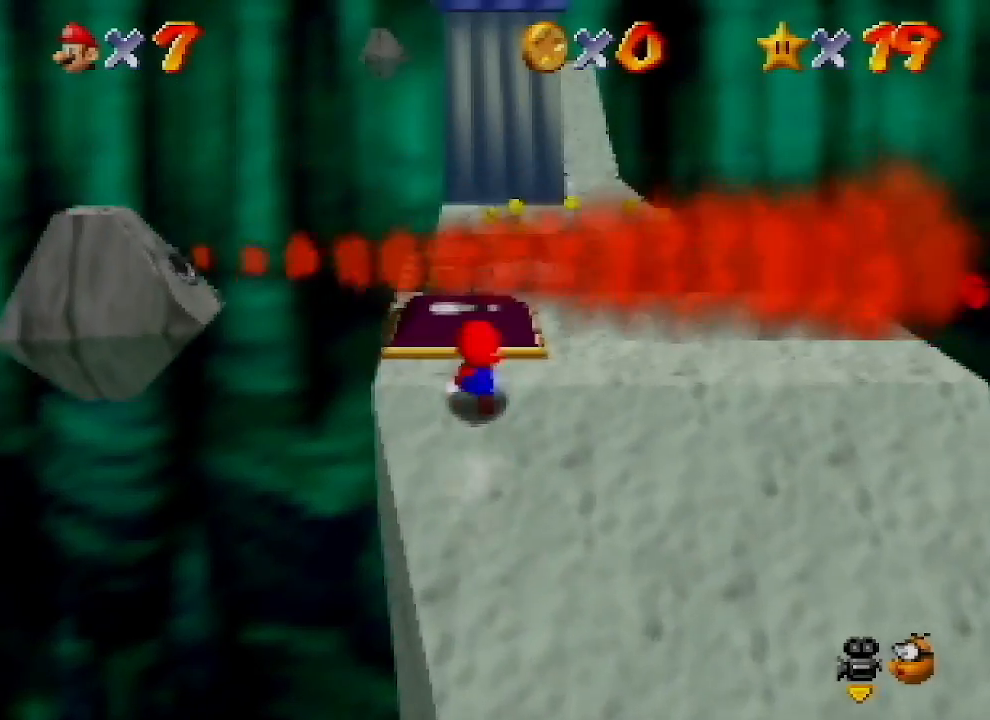
{"buttons": [], "left_stick": "down", "events": [[133, "left_stick", "down"]]}
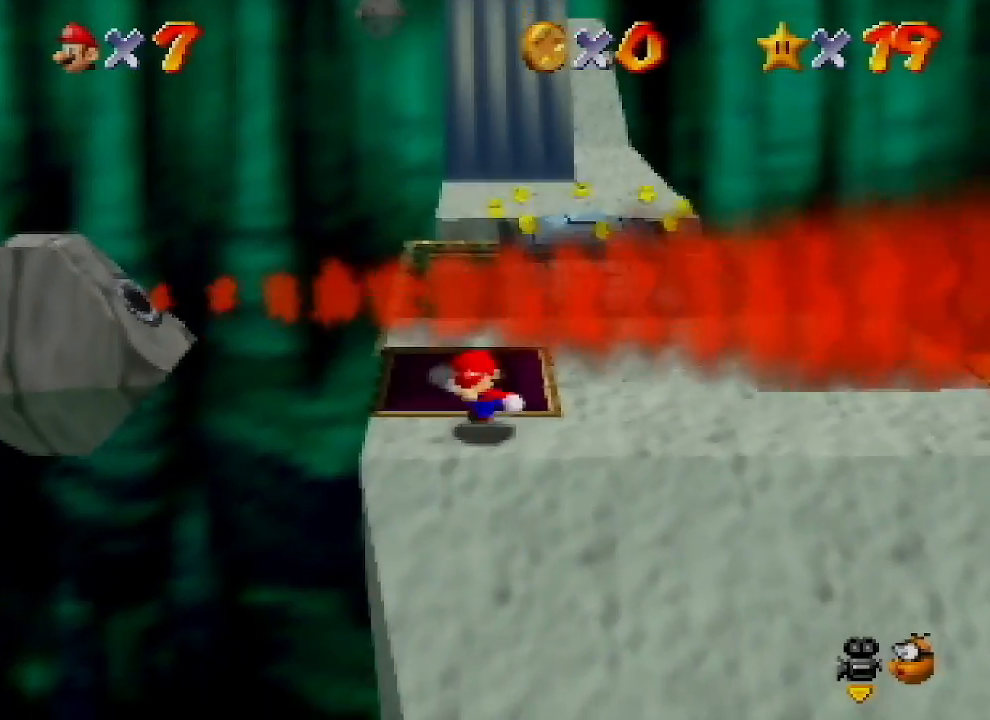
{"buttons": ["A", "Z"], "left_stick": "down", "events": [[367, "Z", "down"], [433, "A", "down"]]}